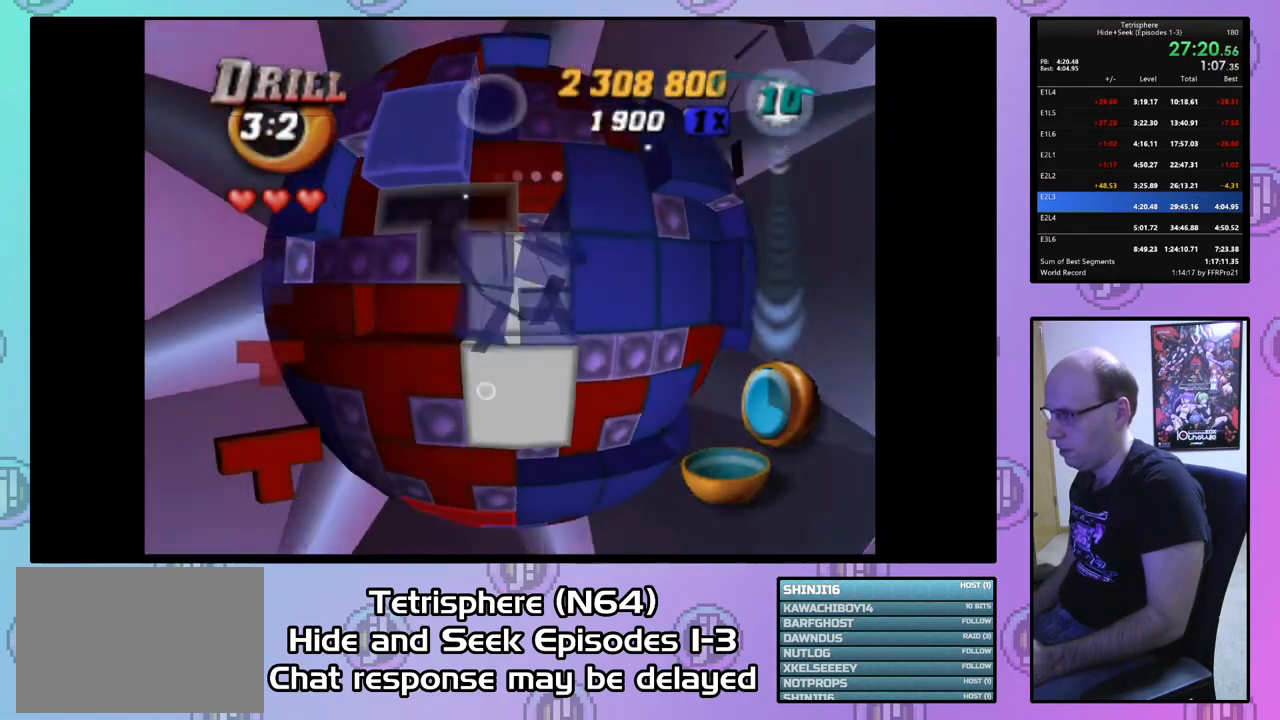
Gameplay with a controller (PlayStation layout); each line is a JSON object with the inputs held at the frame after it. "events" lists button and stick changes between this image and that frame as [ms after this image, input, new state], when the widget could be followed in between. Not read: left_stick.
{"buttons": [], "right_stick": "center", "events": [[67, "DPAD_UP", "down"], [167, "DPAD_UP", "up"], [267, "DPAD_RIGHT", "down"], [300, "DPAD_RIGHT", "up"]]}
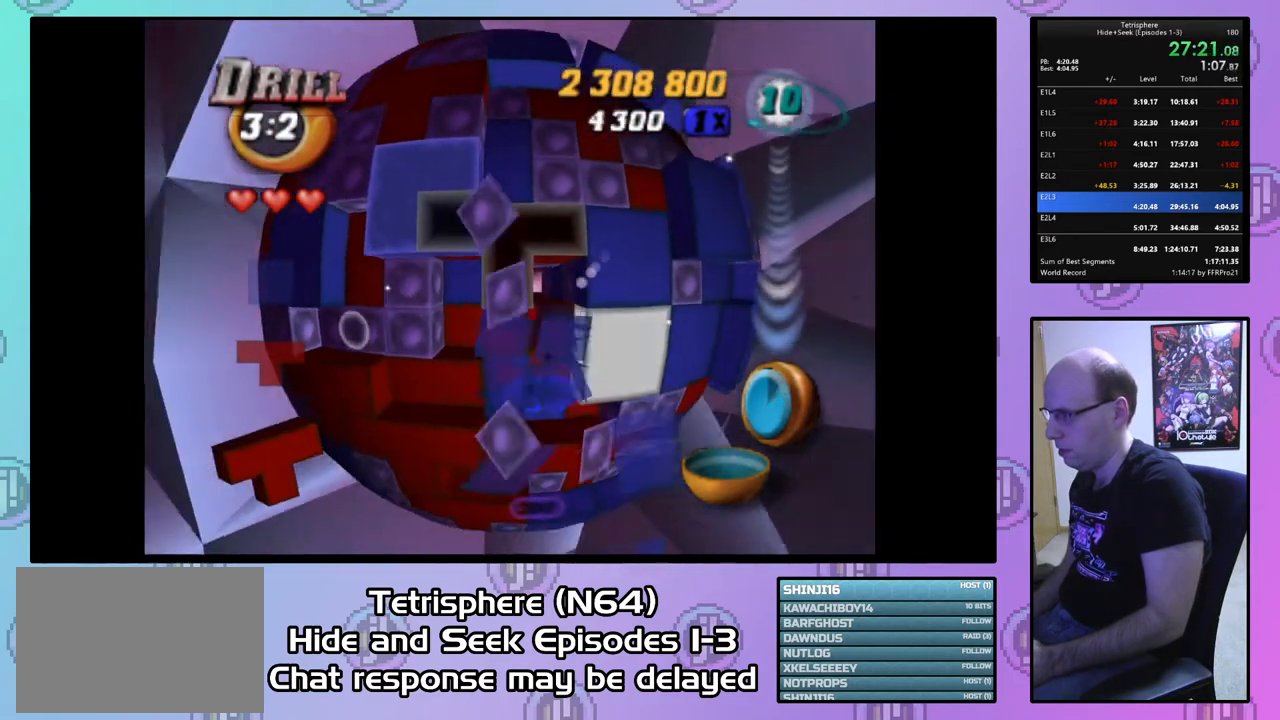
{"buttons": ["SQUARE", "DPAD_DOWN"], "right_stick": "center", "events": [[100, "SQUARE", "down"], [233, "DPAD_DOWN", "down"], [333, "DPAD_DOWN", "up"], [433, "DPAD_DOWN", "down"]]}
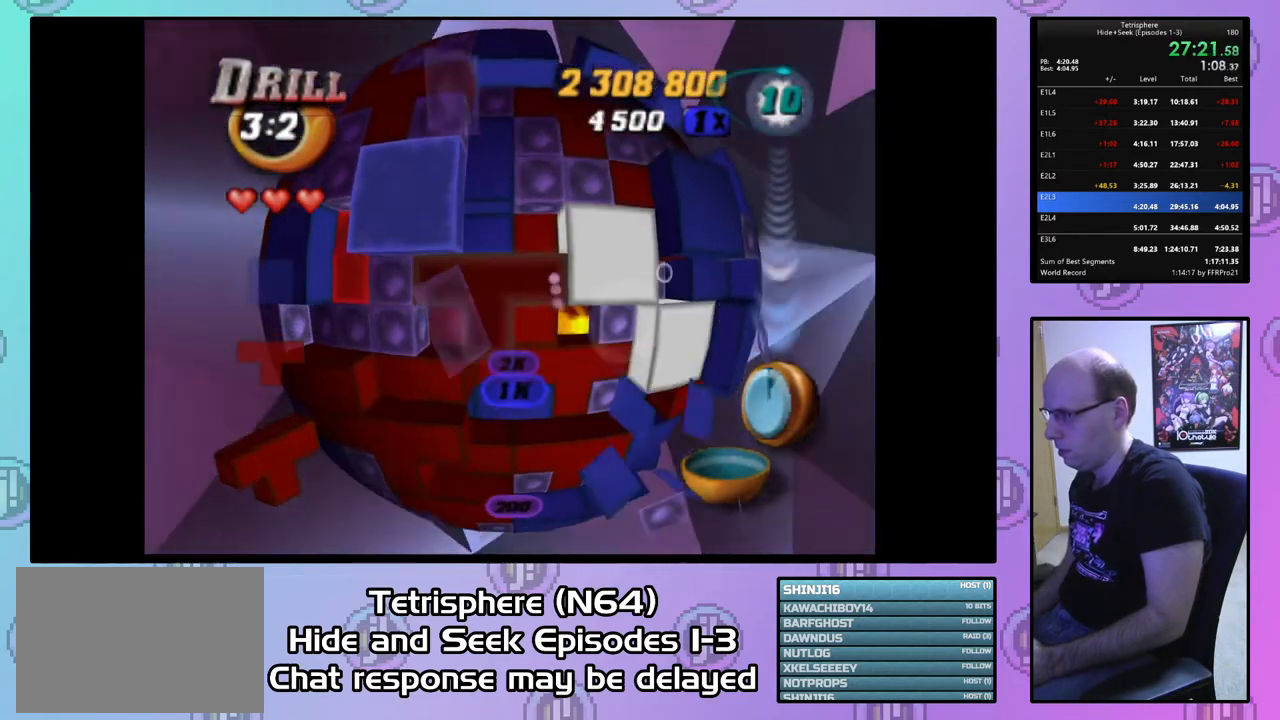
{"buttons": ["CIRCLE"], "right_stick": "center", "events": [[33, "DPAD_DOWN", "up"], [300, "SQUARE", "up"], [433, "CIRCLE", "down"]]}
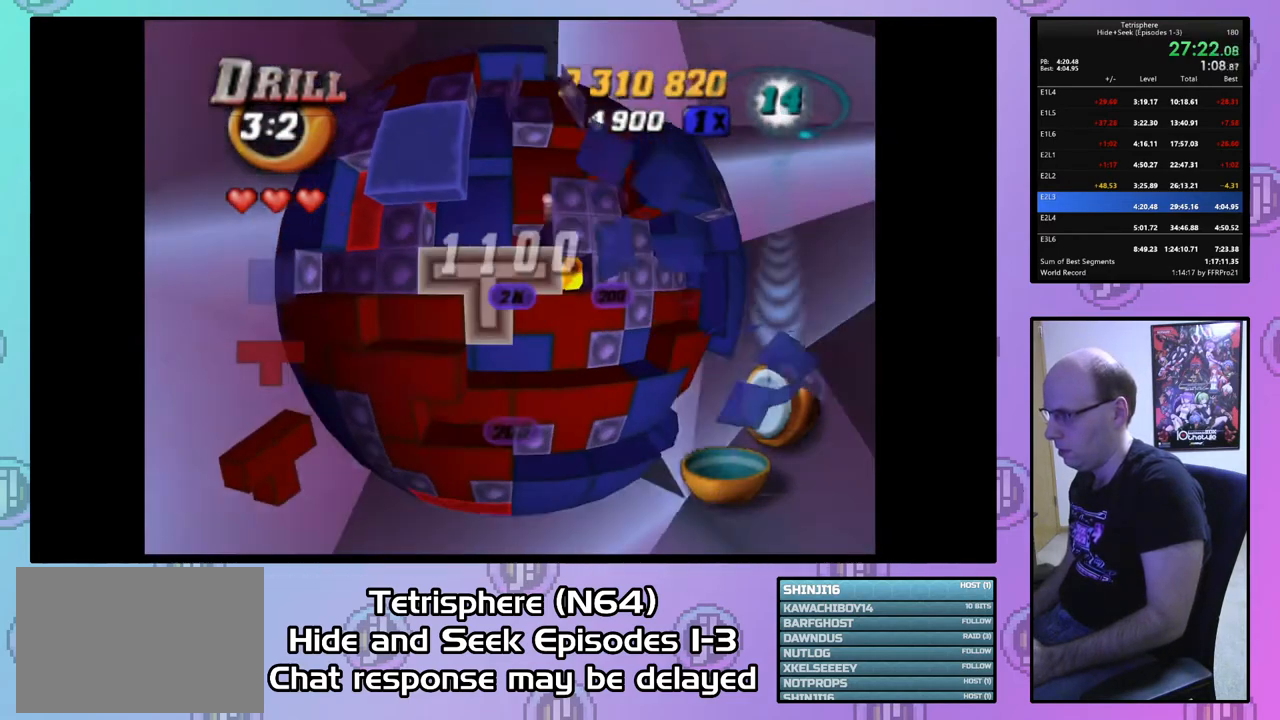
{"buttons": ["DPAD_UP"], "right_stick": "center", "events": [[33, "CIRCLE", "up"], [67, "DPAD_RIGHT", "down"], [167, "DPAD_RIGHT", "up"], [267, "DPAD_RIGHT", "down"], [333, "DPAD_RIGHT", "up"], [500, "DPAD_UP", "down"]]}
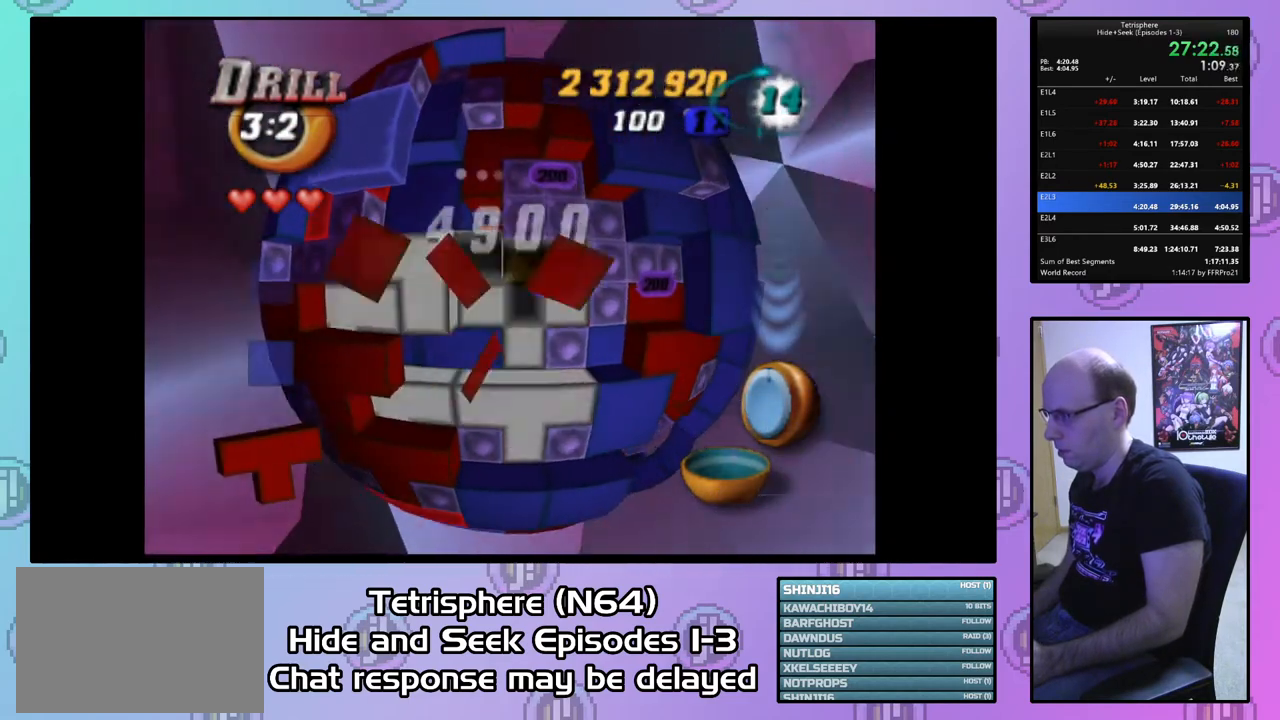
{"buttons": ["DPAD_UP"], "right_stick": "center", "events": [[67, "DPAD_UP", "up"], [167, "DPAD_UP", "down"], [233, "DPAD_UP", "up"], [333, "DPAD_UP", "down"], [400, "DPAD_UP", "up"], [500, "DPAD_UP", "down"]]}
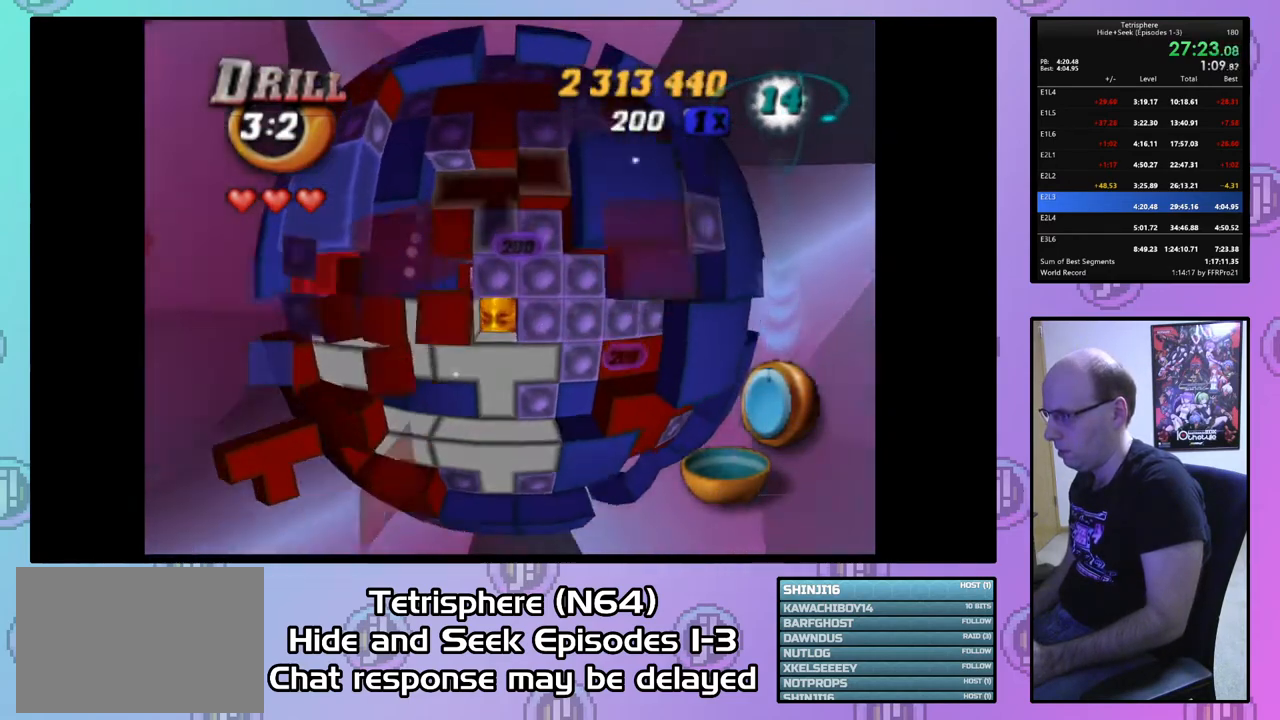
{"buttons": ["SQUARE"], "right_stick": "center", "events": [[100, "DPAD_UP", "up"], [200, "DPAD_UP", "down"], [267, "DPAD_UP", "up"], [467, "SQUARE", "down"]]}
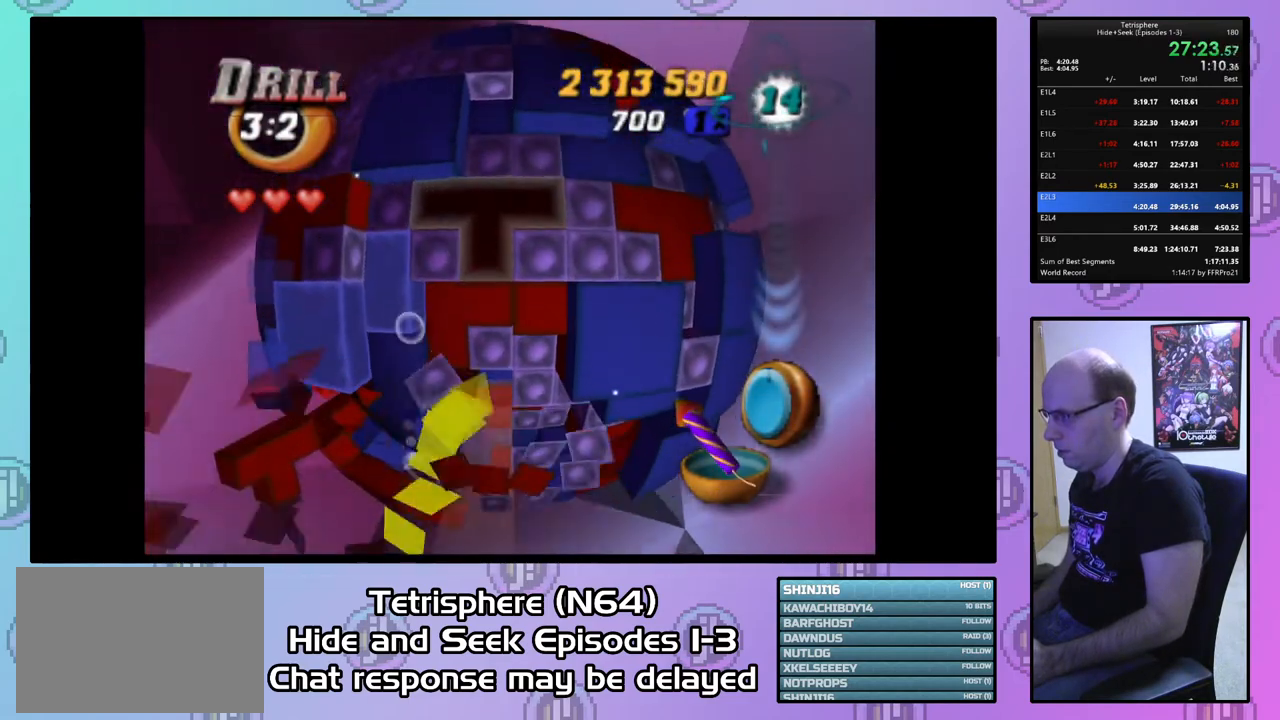
{"buttons": ["DPAD_RIGHT"], "right_stick": "center", "events": [[67, "DPAD_DOWN", "down"], [133, "DPAD_DOWN", "up"], [233, "SQUARE", "up"], [300, "DPAD_RIGHT", "down"], [400, "DPAD_RIGHT", "up"], [433, "DPAD_RIGHT", "down"]]}
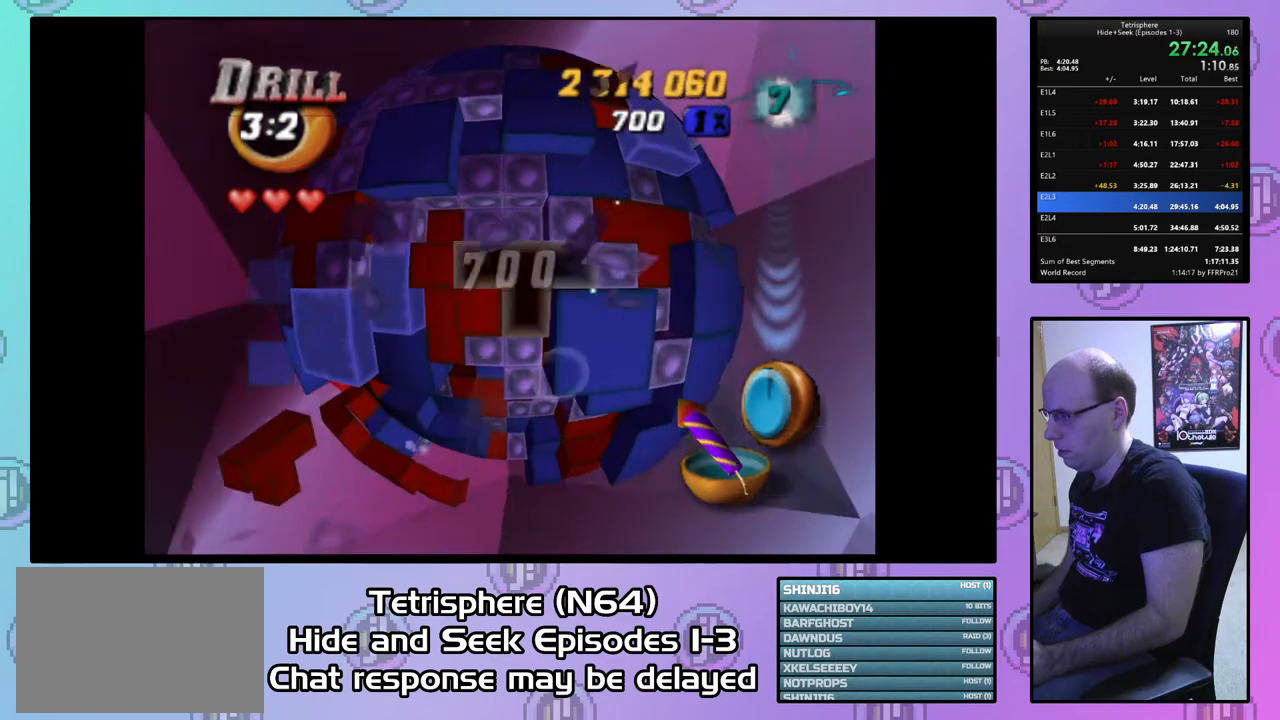
{"buttons": ["DPAD_LEFT"], "right_stick": "center", "events": [[33, "DPAD_RIGHT", "up"], [100, "DPAD_DOWN", "down"], [200, "DPAD_DOWN", "up"], [367, "DPAD_LEFT", "down"], [467, "DPAD_LEFT", "up"], [500, "DPAD_LEFT", "down"]]}
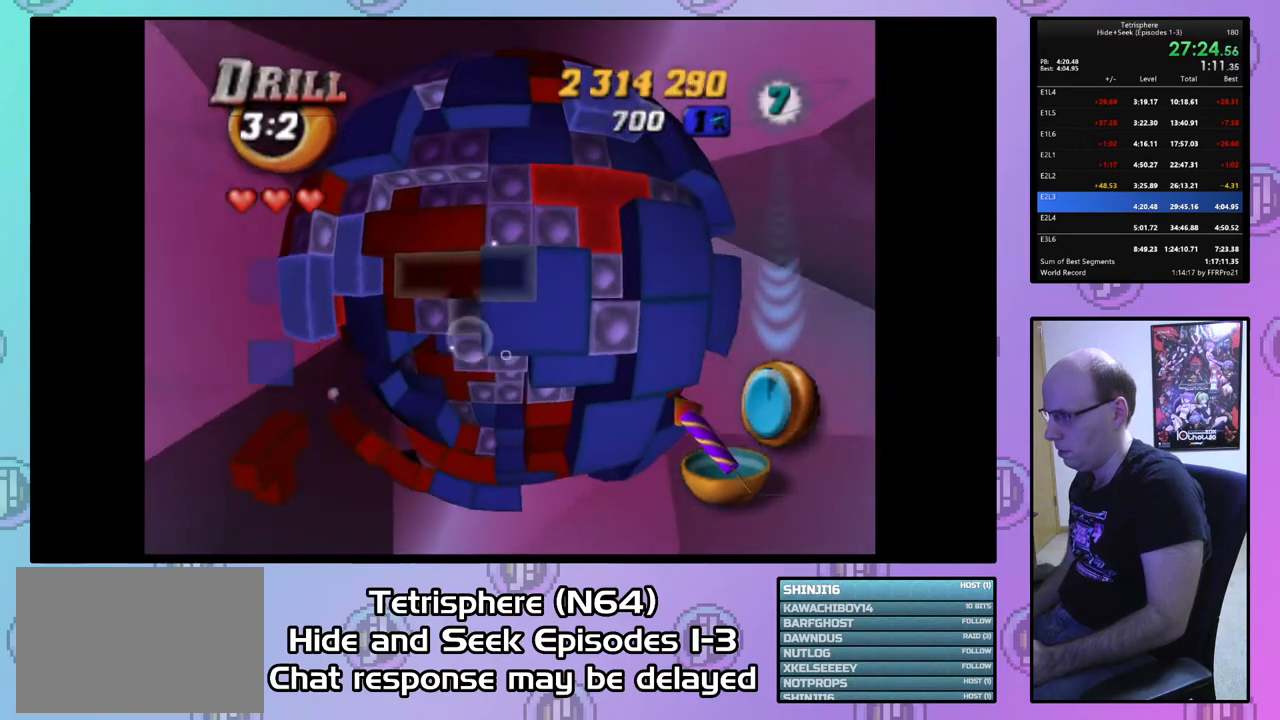
{"buttons": ["DPAD_DOWN"], "right_stick": "center", "events": [[100, "DPAD_LEFT", "up"], [200, "DPAD_UP", "down"], [300, "DPAD_UP", "up"], [333, "CIRCLE", "down"], [433, "CIRCLE", "up"], [433, "DPAD_DOWN", "down"]]}
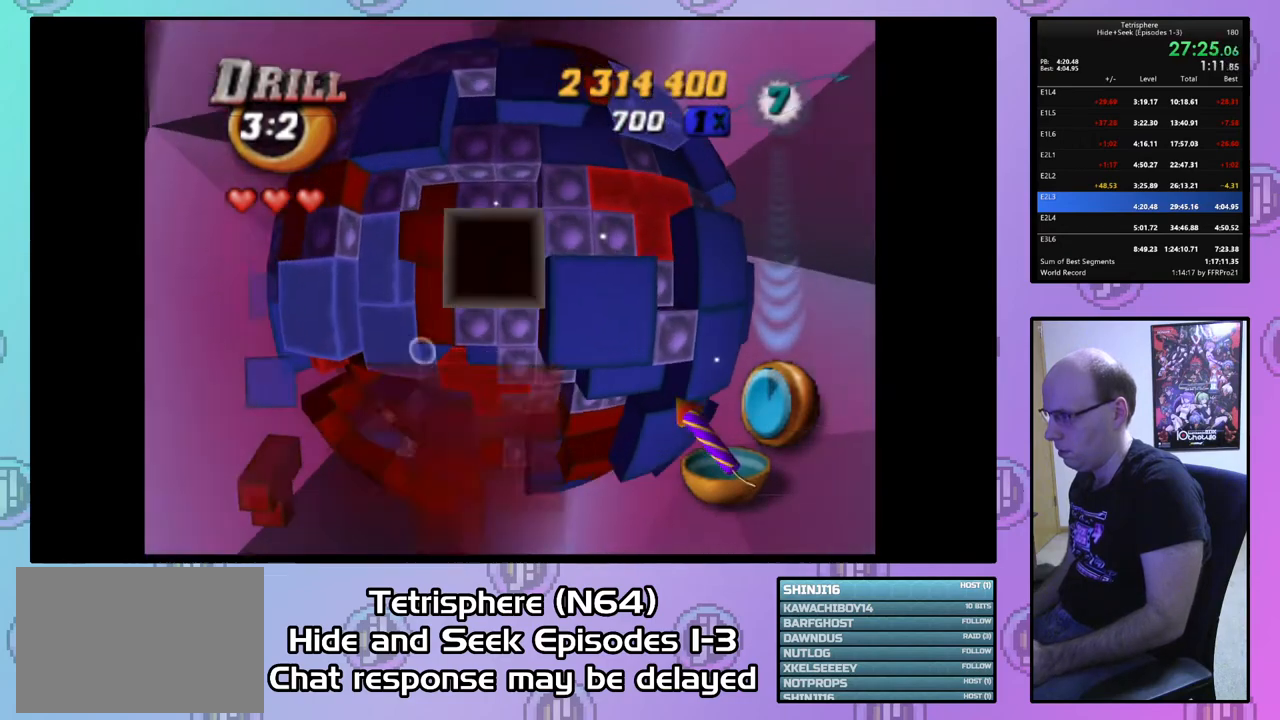
{"buttons": [], "right_stick": "center", "events": [[33, "DPAD_DOWN", "up"], [100, "DPAD_DOWN", "down"], [167, "DPAD_DOWN", "up"], [267, "DPAD_DOWN", "down"], [300, "DPAD_DOWN", "up"], [400, "DPAD_LEFT", "down"], [500, "DPAD_LEFT", "up"]]}
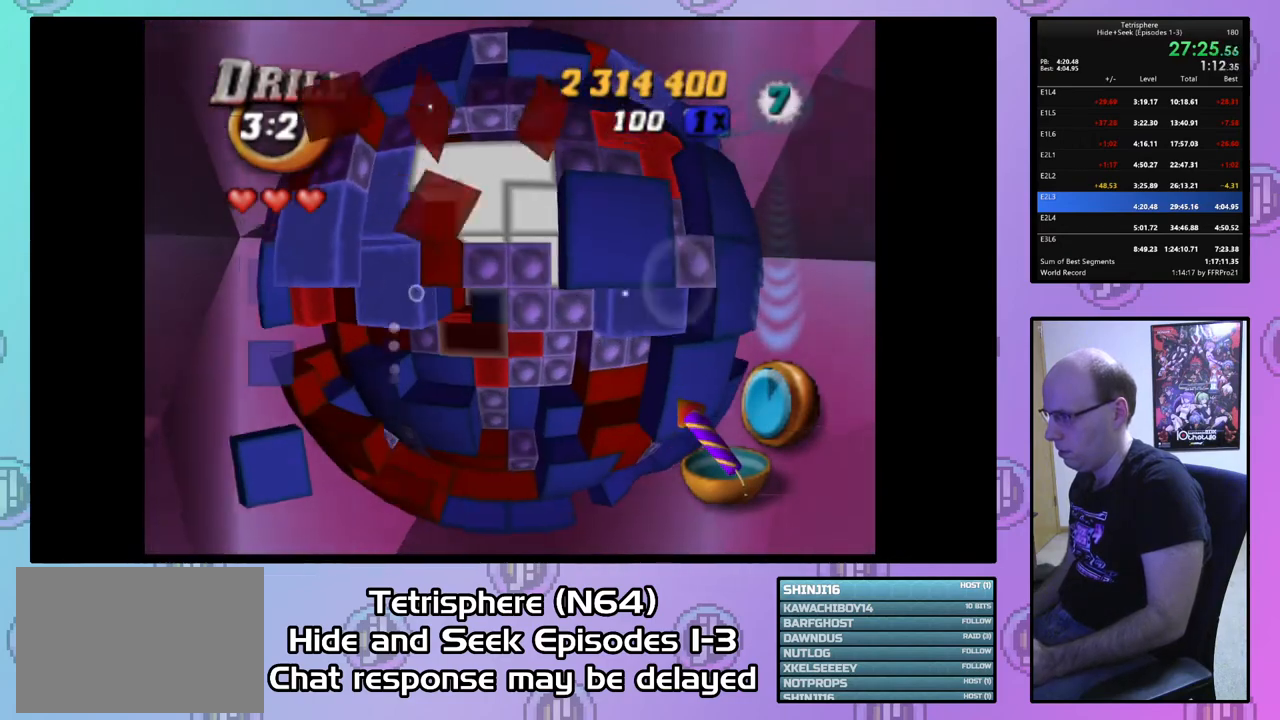
{"buttons": [], "right_stick": "center", "events": [[67, "DPAD_LEFT", "down"], [133, "DPAD_LEFT", "up"], [200, "DPAD_LEFT", "down"], [300, "DPAD_LEFT", "up"], [400, "DPAD_UP", "down"], [500, "DPAD_UP", "up"]]}
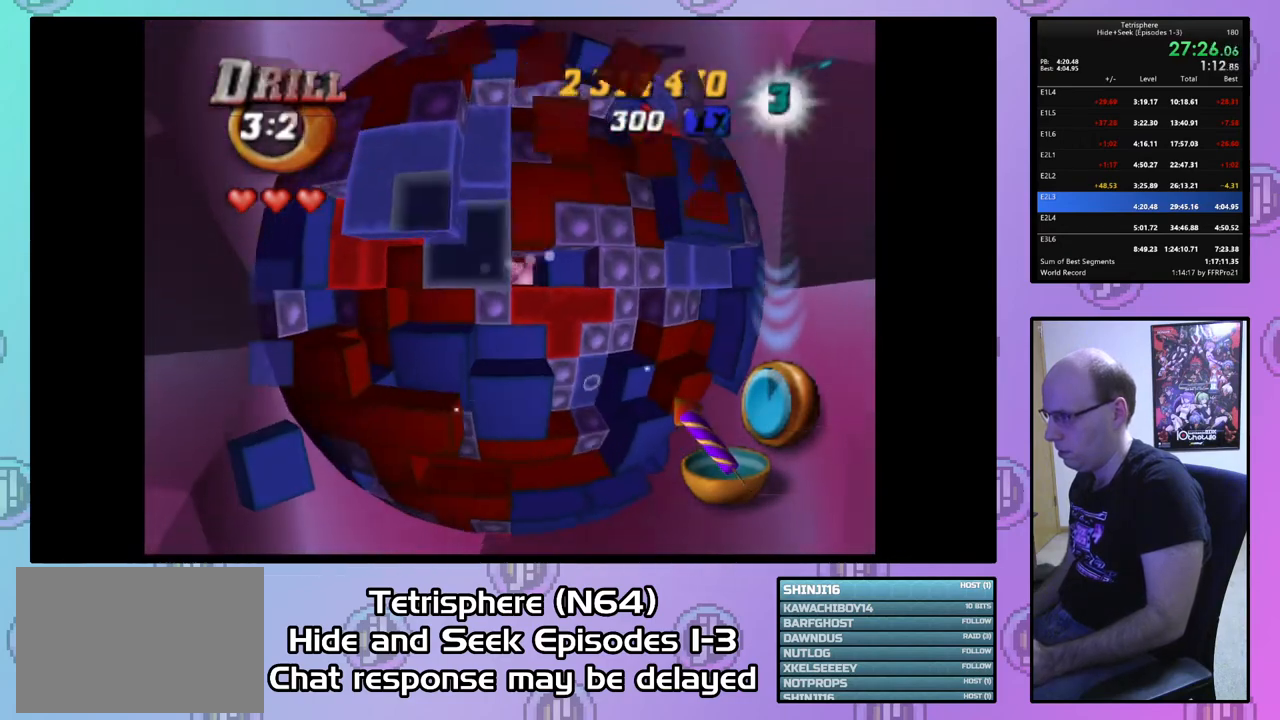
{"buttons": ["SQUARE", "DPAD_RIGHT"], "right_stick": "center", "events": [[33, "SQUARE", "down"], [133, "DPAD_DOWN", "down"], [233, "DPAD_DOWN", "up"], [433, "DPAD_RIGHT", "down"]]}
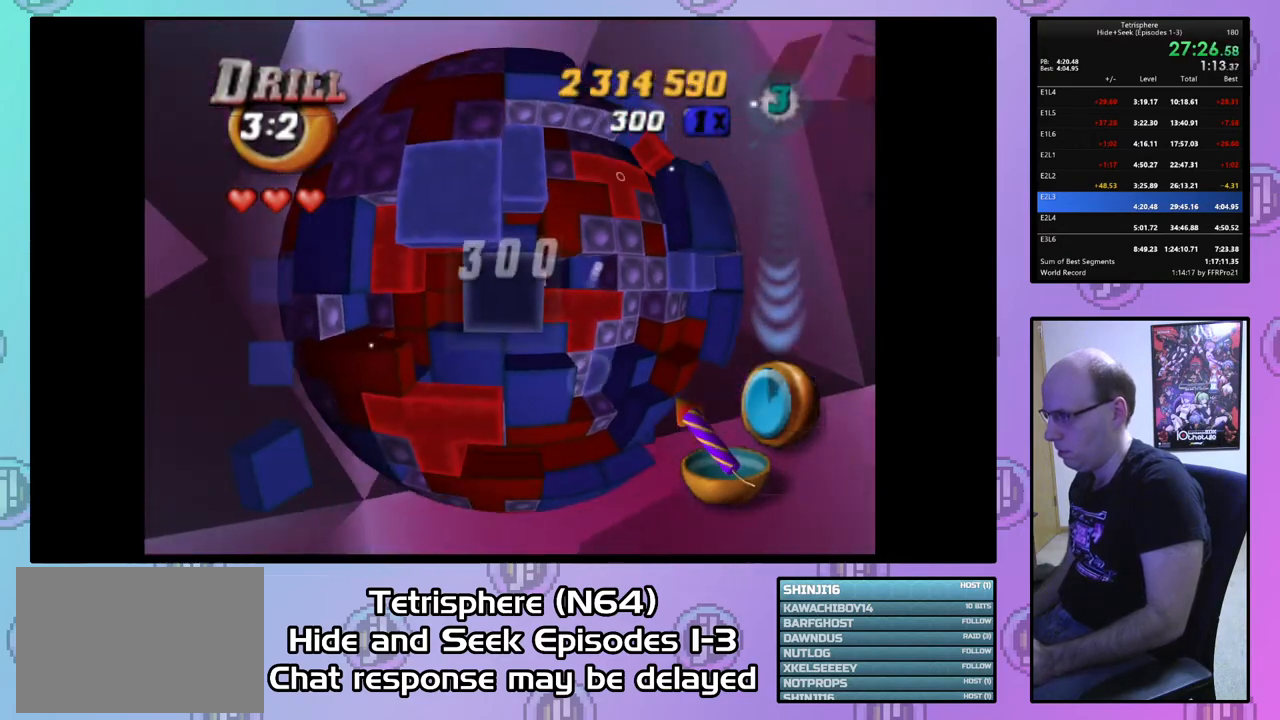
{"buttons": [], "right_stick": "center", "events": [[33, "DPAD_RIGHT", "up"], [133, "DPAD_DOWN", "down"], [233, "DPAD_DOWN", "up"], [367, "SQUARE", "up"]]}
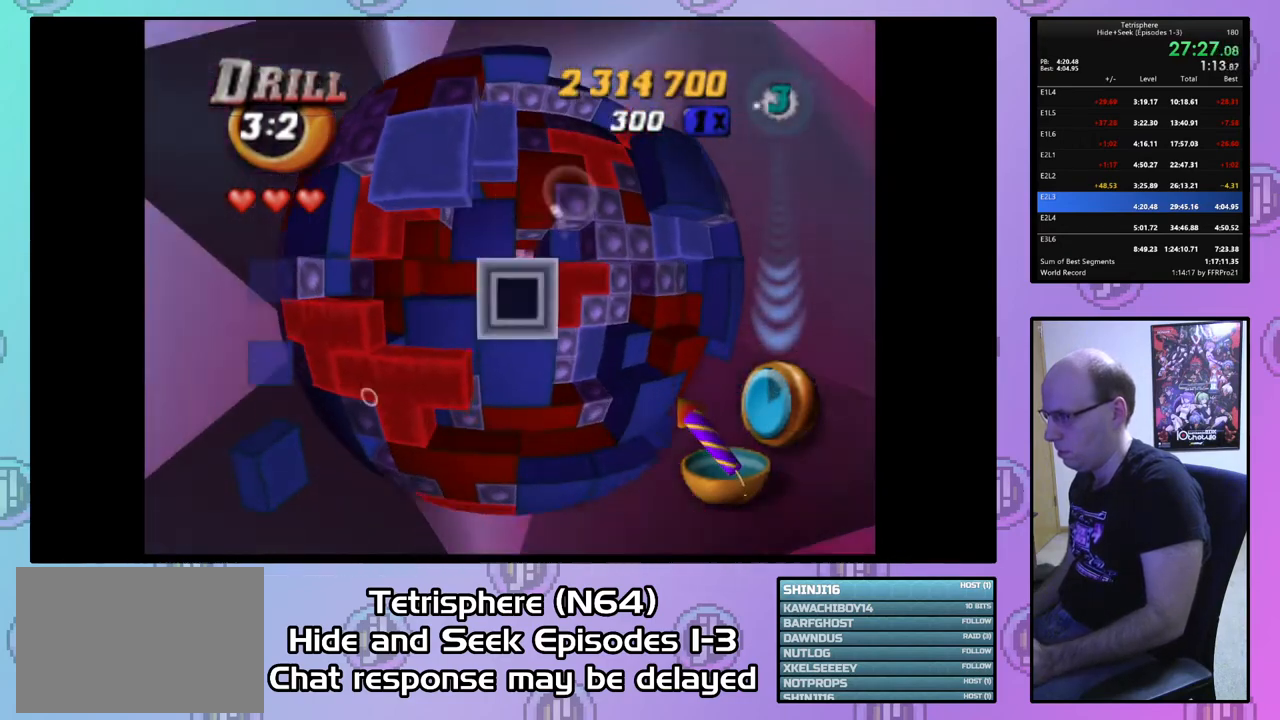
{"buttons": [], "right_stick": "center", "events": [[33, "CIRCLE", "down"], [133, "CIRCLE", "up"], [200, "DPAD_RIGHT", "down"], [267, "DPAD_RIGHT", "up"], [400, "DPAD_RIGHT", "down"], [467, "DPAD_RIGHT", "up"]]}
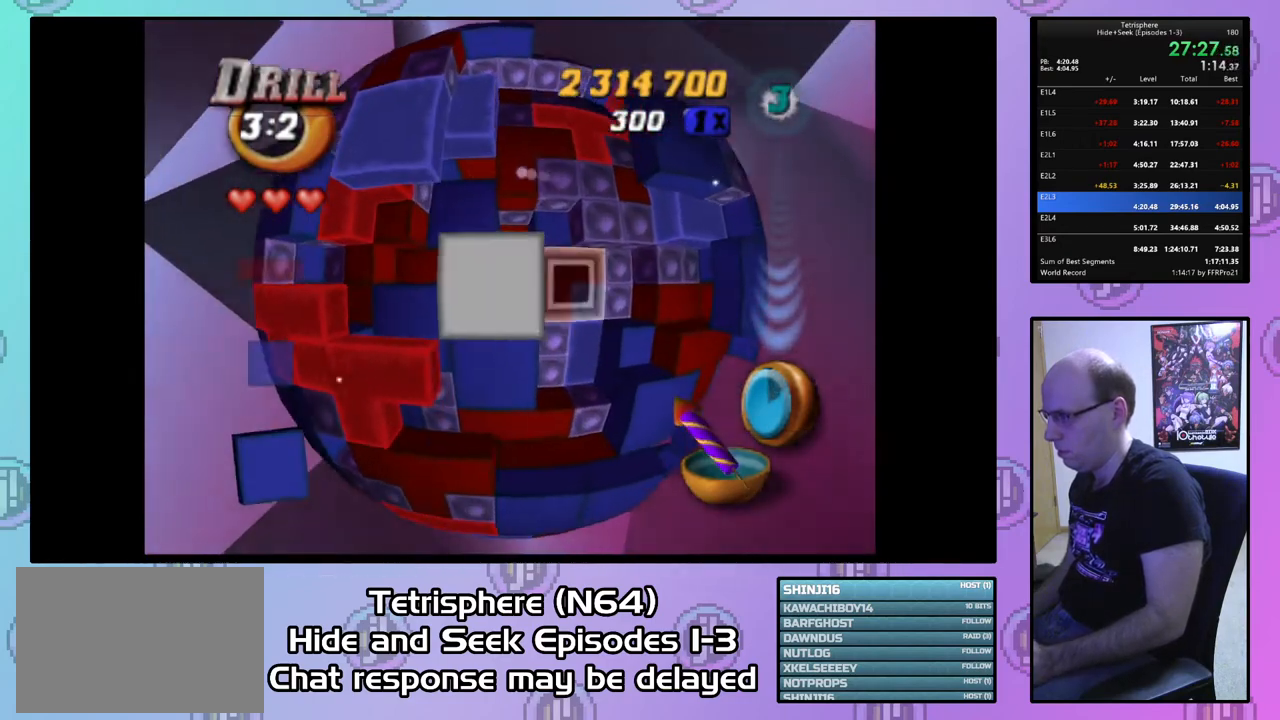
{"buttons": ["DPAD_DOWN"], "right_stick": "center", "events": [[67, "DPAD_UP", "down"], [133, "DPAD_UP", "up"], [233, "DPAD_UP", "down"], [300, "DPAD_UP", "up"], [433, "DPAD_DOWN", "down"]]}
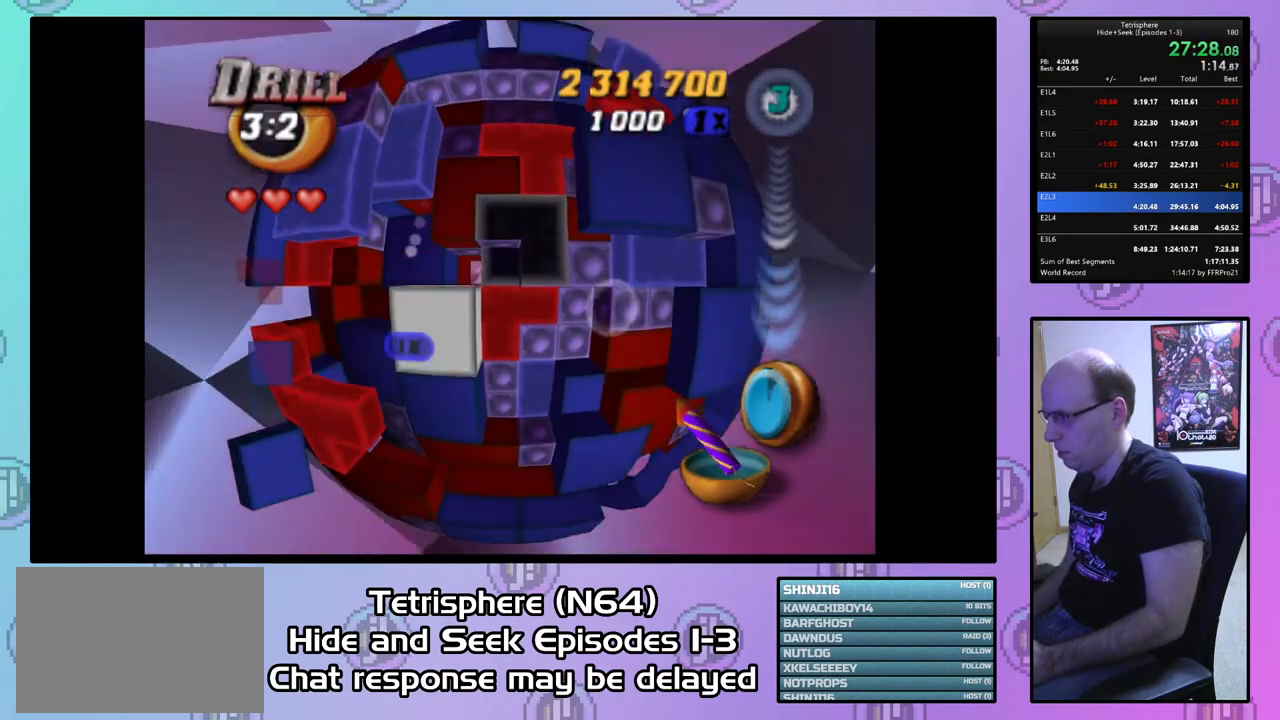
{"buttons": ["DPAD_LEFT"], "right_stick": "center", "events": [[33, "DPAD_DOWN", "up"], [100, "DPAD_DOWN", "down"], [200, "DPAD_DOWN", "up"], [267, "DPAD_LEFT", "down"], [367, "DPAD_LEFT", "up"], [433, "DPAD_LEFT", "down"]]}
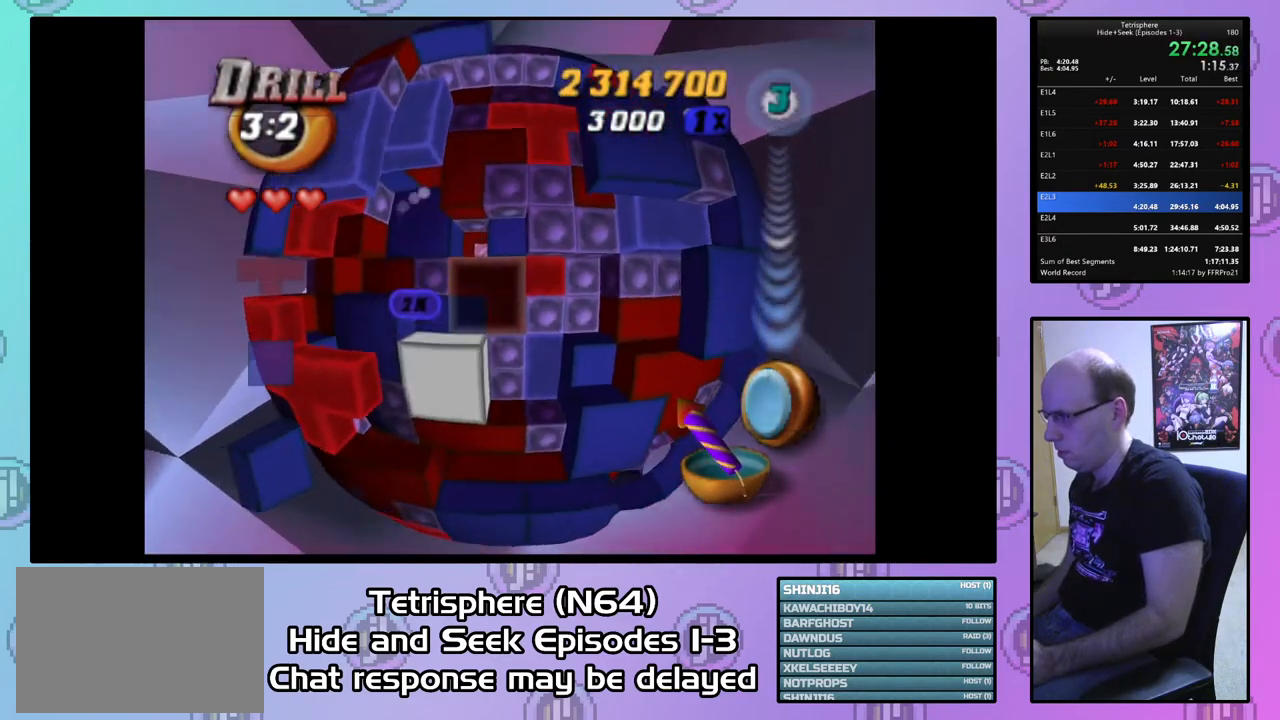
{"buttons": ["SQUARE"], "right_stick": "center", "events": [[33, "DPAD_LEFT", "up"], [100, "DPAD_LEFT", "down"], [200, "DPAD_LEFT", "up"], [267, "DPAD_LEFT", "down"], [367, "DPAD_LEFT", "up"], [400, "DPAD_DOWN", "down"], [500, "DPAD_DOWN", "up"], [500, "SQUARE", "down"]]}
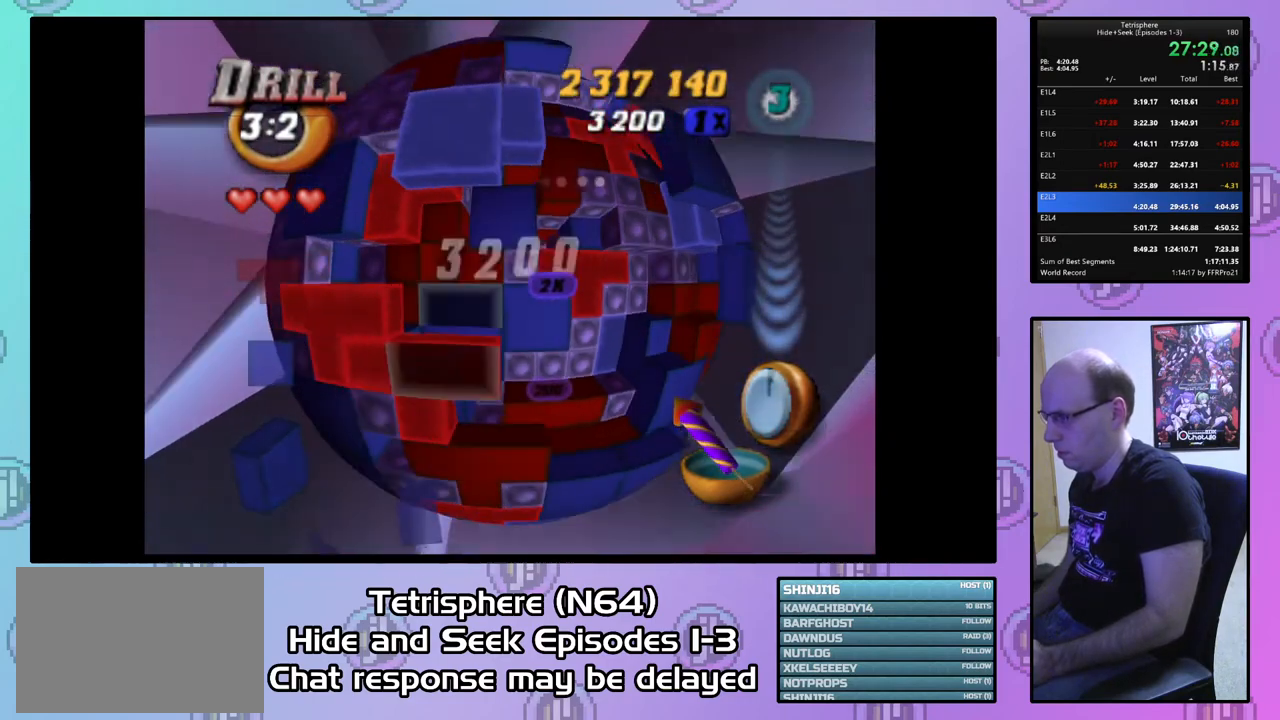
{"buttons": [], "right_stick": "center", "events": [[100, "DPAD_RIGHT", "down"], [200, "DPAD_RIGHT", "up"], [267, "DPAD_RIGHT", "down"], [333, "DPAD_RIGHT", "up"], [467, "SQUARE", "up"]]}
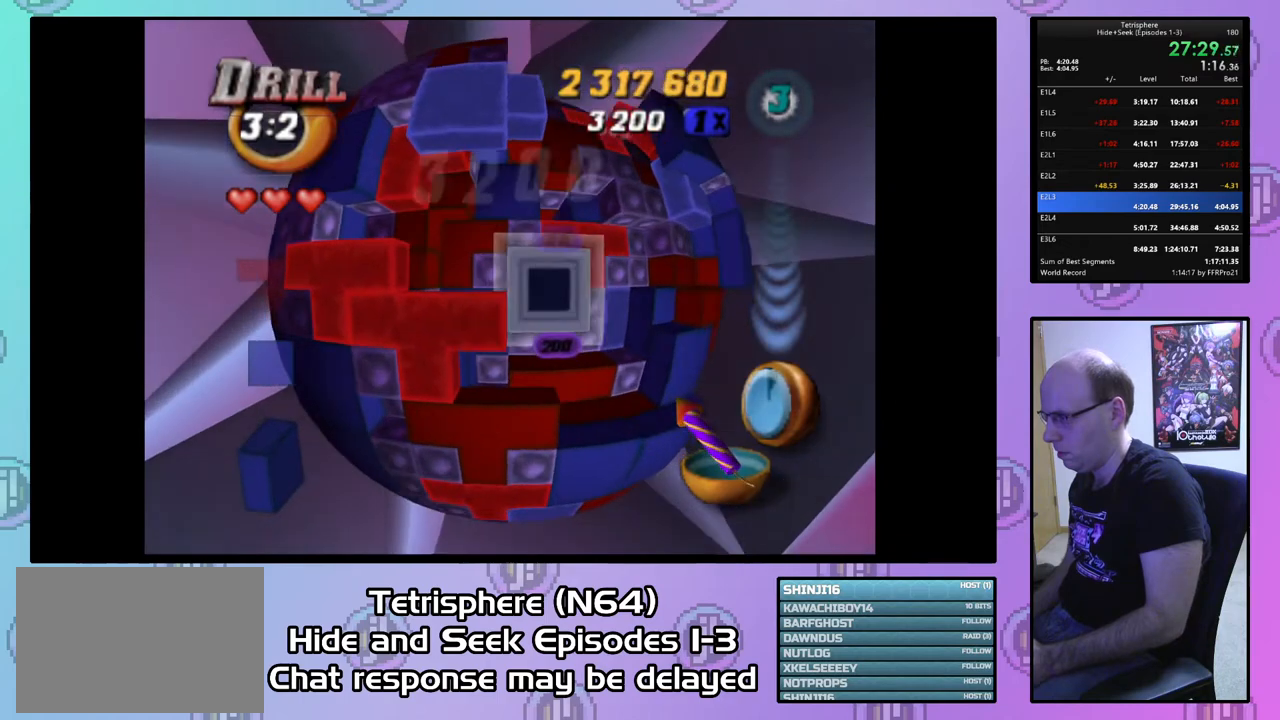
{"buttons": ["DPAD_UP"], "right_stick": "center", "events": [[67, "CIRCLE", "down"], [167, "CIRCLE", "up"], [167, "DPAD_UP", "down"], [267, "DPAD_UP", "up"], [333, "DPAD_UP", "down"], [400, "DPAD_UP", "up"], [500, "DPAD_UP", "down"]]}
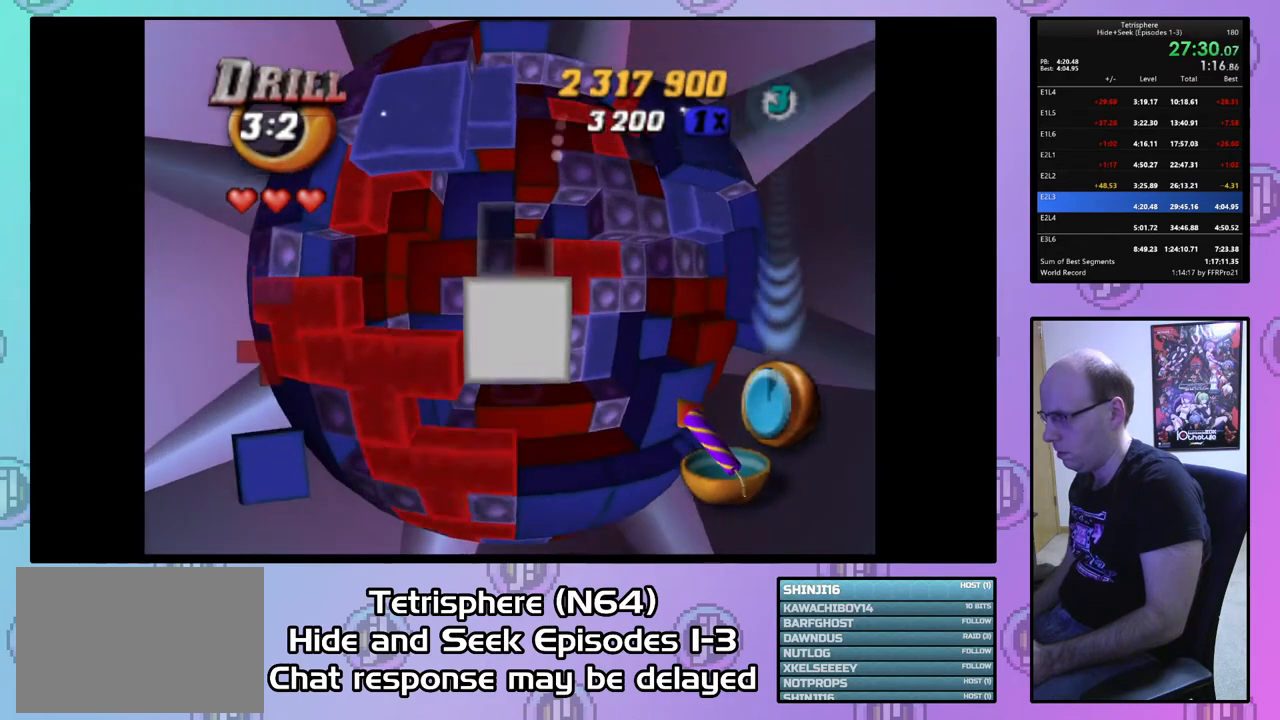
{"buttons": ["DPAD_LEFT"], "right_stick": "center", "events": [[67, "DPAD_UP", "up"], [167, "DPAD_UP", "down"], [267, "DPAD_UP", "up"], [300, "DPAD_UP", "down"], [400, "DPAD_UP", "up"], [500, "DPAD_LEFT", "down"]]}
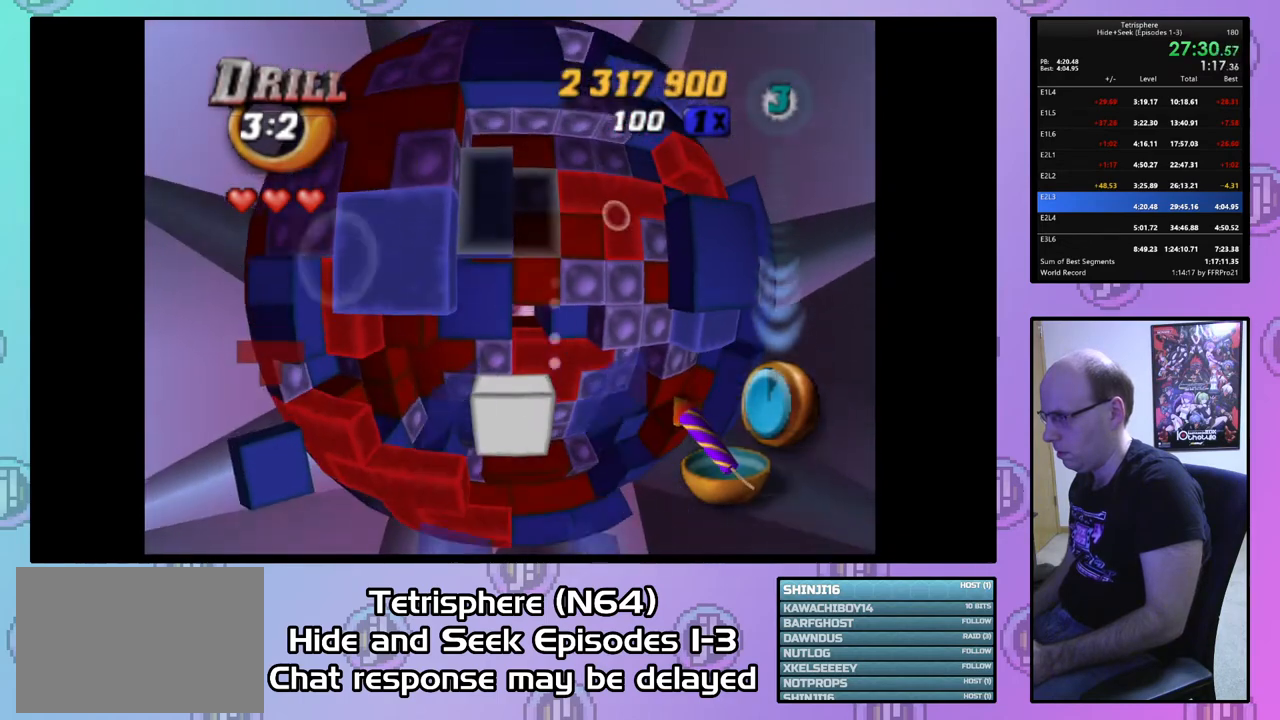
{"buttons": [], "right_stick": "center", "events": [[100, "DPAD_LEFT", "up"], [100, "SQUARE", "down"], [200, "DPAD_DOWN", "down"], [333, "DPAD_DOWN", "up"], [367, "DPAD_DOWN", "down"], [433, "DPAD_DOWN", "up"], [500, "SQUARE", "up"]]}
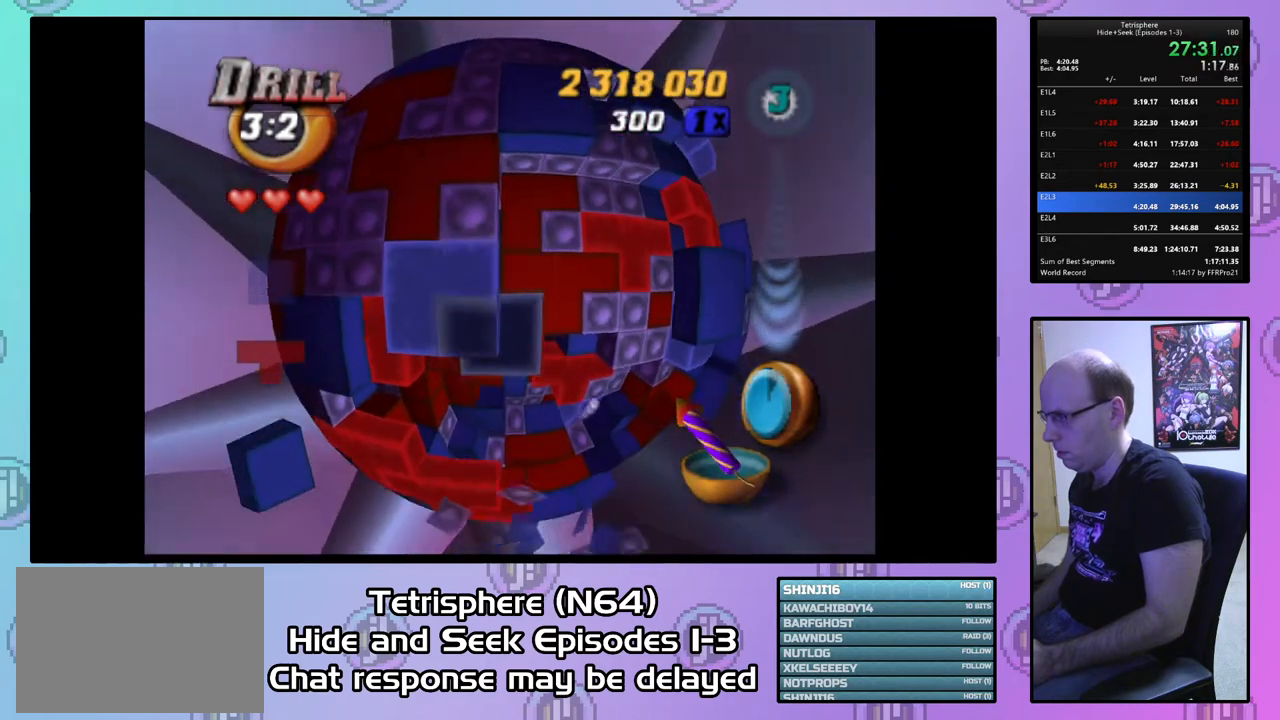
{"buttons": [], "right_stick": "center", "events": [[133, "DPAD_LEFT", "down"], [200, "DPAD_LEFT", "up"], [333, "DPAD_UP", "down"], [433, "DPAD_UP", "up"]]}
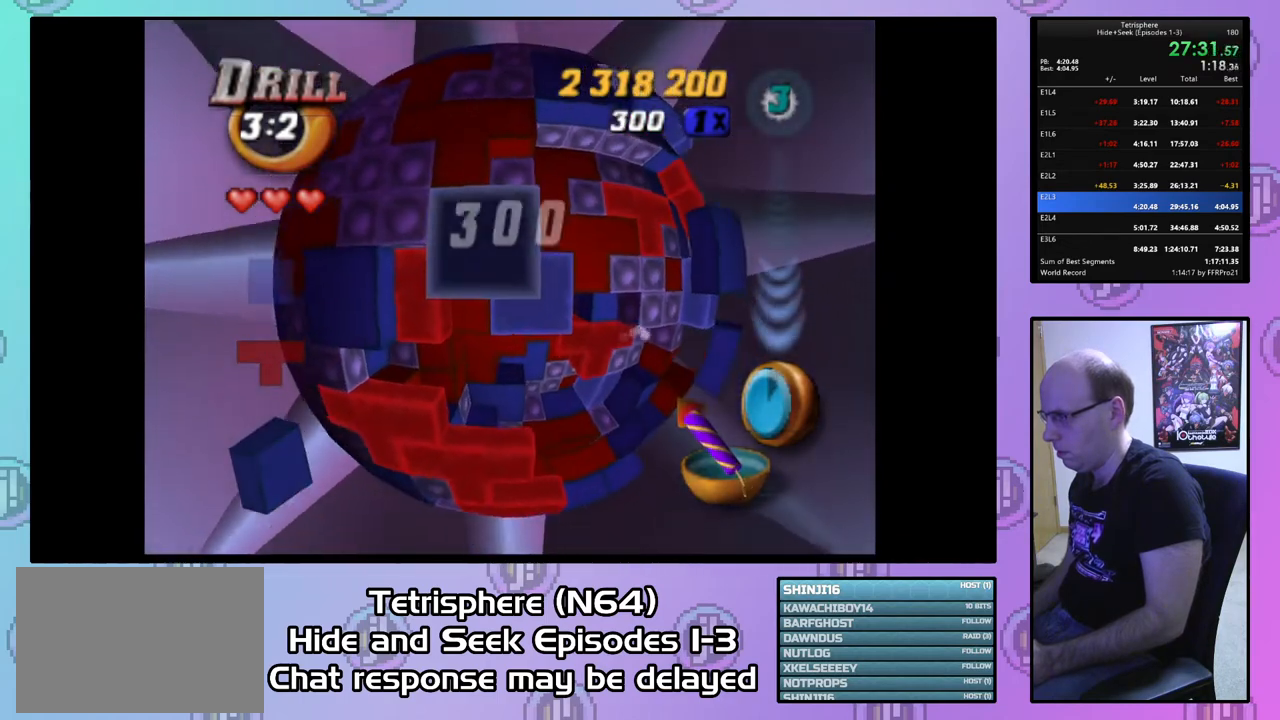
{"buttons": ["SQUARE"], "right_stick": "center", "events": [[33, "SQUARE", "down"], [200, "DPAD_DOWN", "down"], [233, "DPAD_DOWN", "up"], [367, "DPAD_RIGHT", "down"], [467, "DPAD_RIGHT", "up"]]}
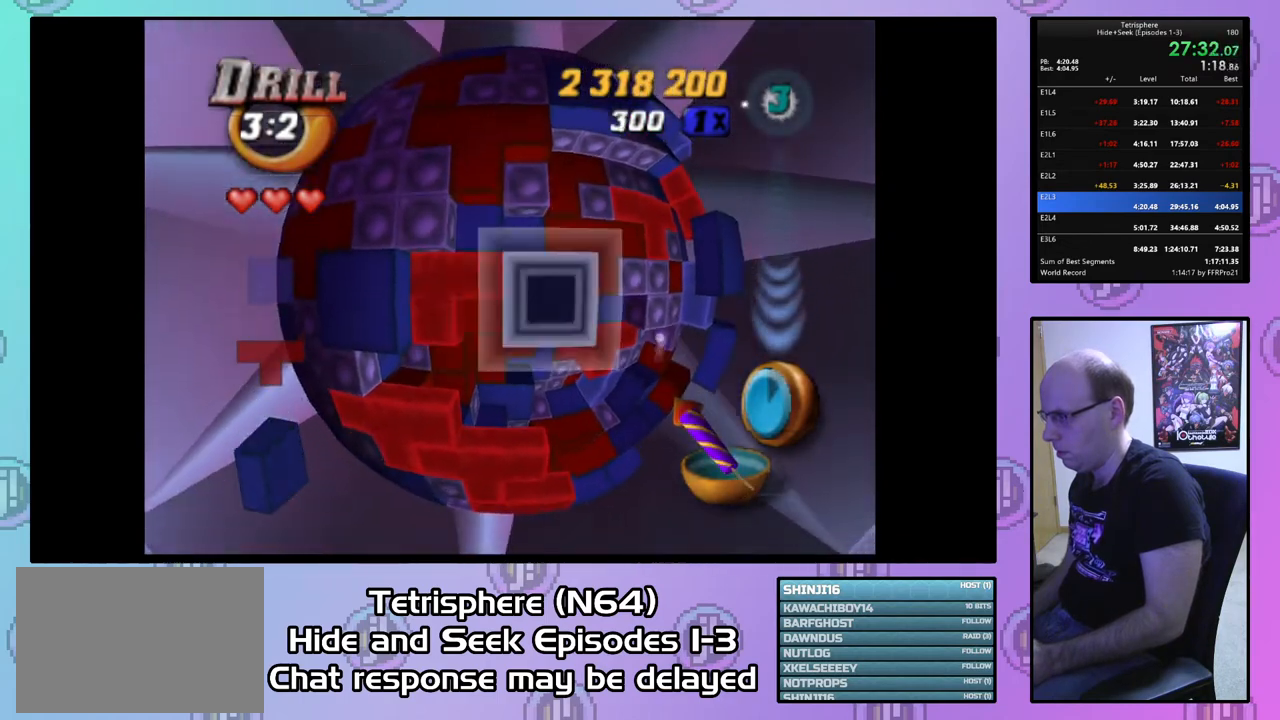
{"buttons": [], "right_stick": "center", "events": [[33, "SQUARE", "up"], [133, "CIRCLE", "down"], [167, "DPAD_RIGHT", "down"], [200, "CIRCLE", "up"], [267, "DPAD_RIGHT", "up"], [333, "DPAD_RIGHT", "down"], [433, "DPAD_RIGHT", "up"]]}
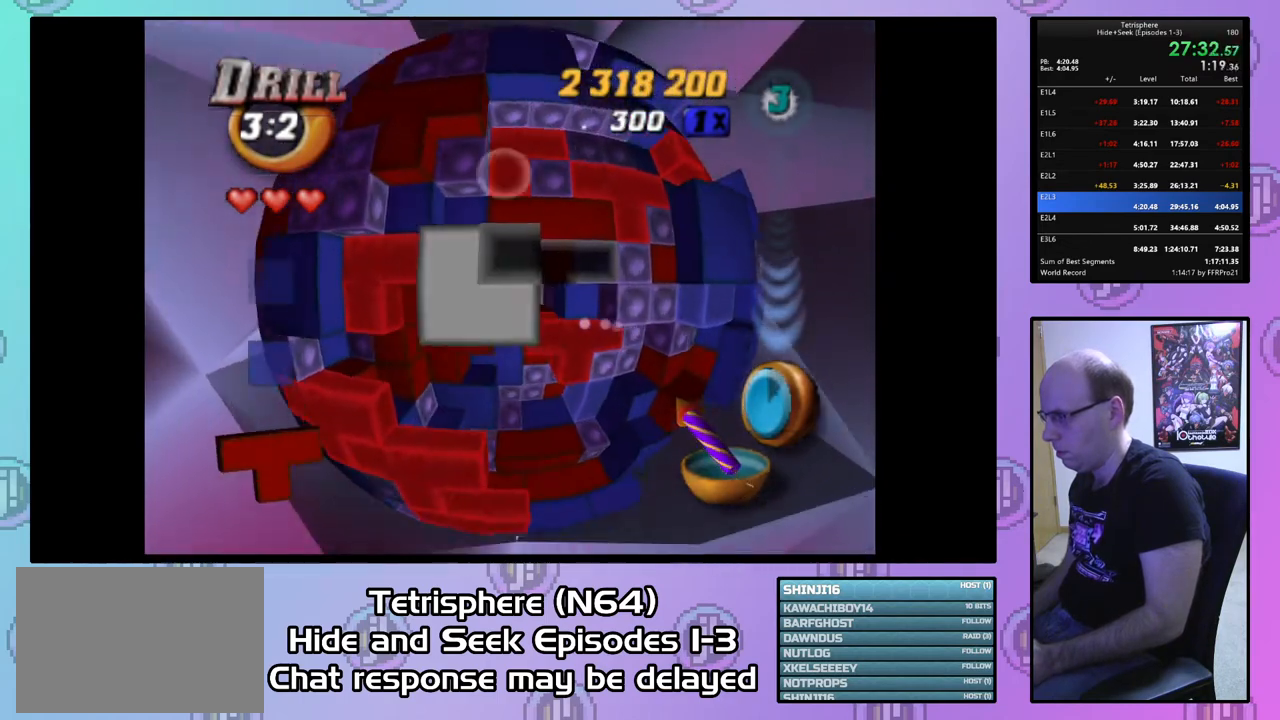
{"buttons": [], "right_stick": "center", "events": [[33, "DPAD_UP", "down"], [100, "DPAD_UP", "up"], [267, "CIRCLE", "down"], [367, "CIRCLE", "up"], [367, "DPAD_RIGHT", "down"], [467, "DPAD_RIGHT", "up"]]}
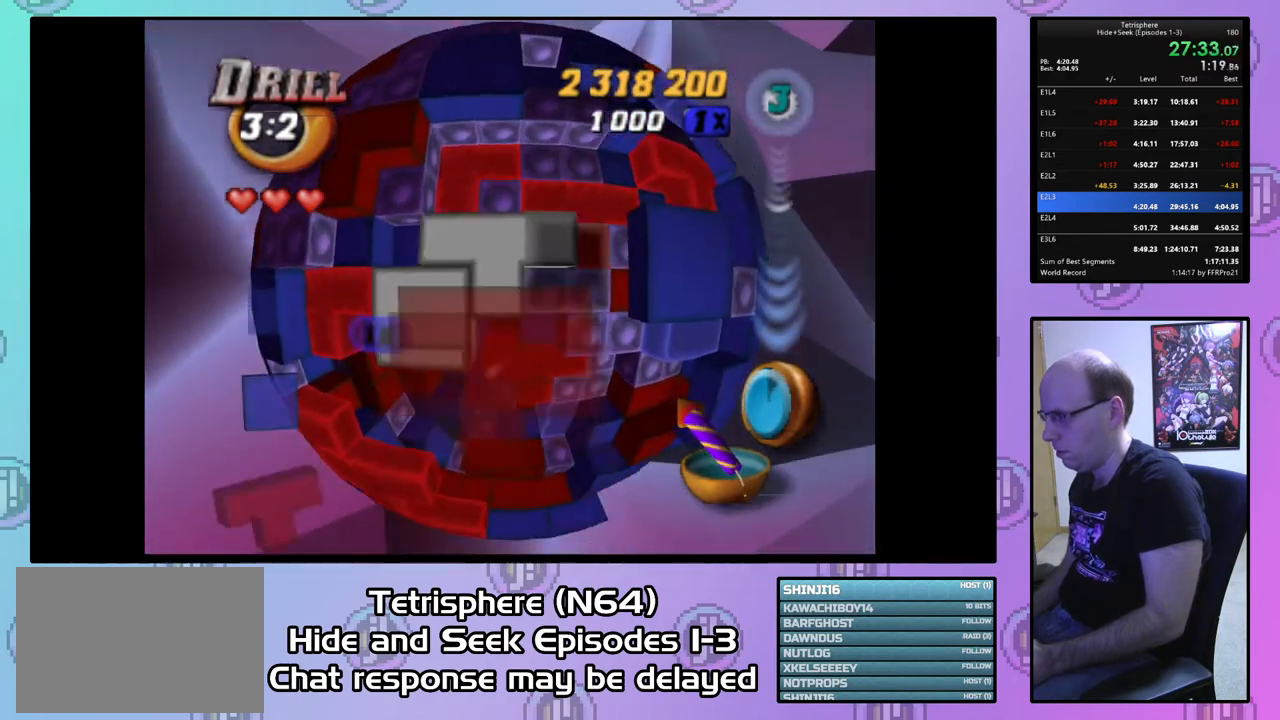
{"buttons": [], "right_stick": "center", "events": [[67, "DPAD_DOWN", "down"], [167, "DPAD_DOWN", "up"], [233, "DPAD_DOWN", "down"], [333, "DPAD_DOWN", "up"], [400, "DPAD_DOWN", "down"], [467, "DPAD_DOWN", "up"]]}
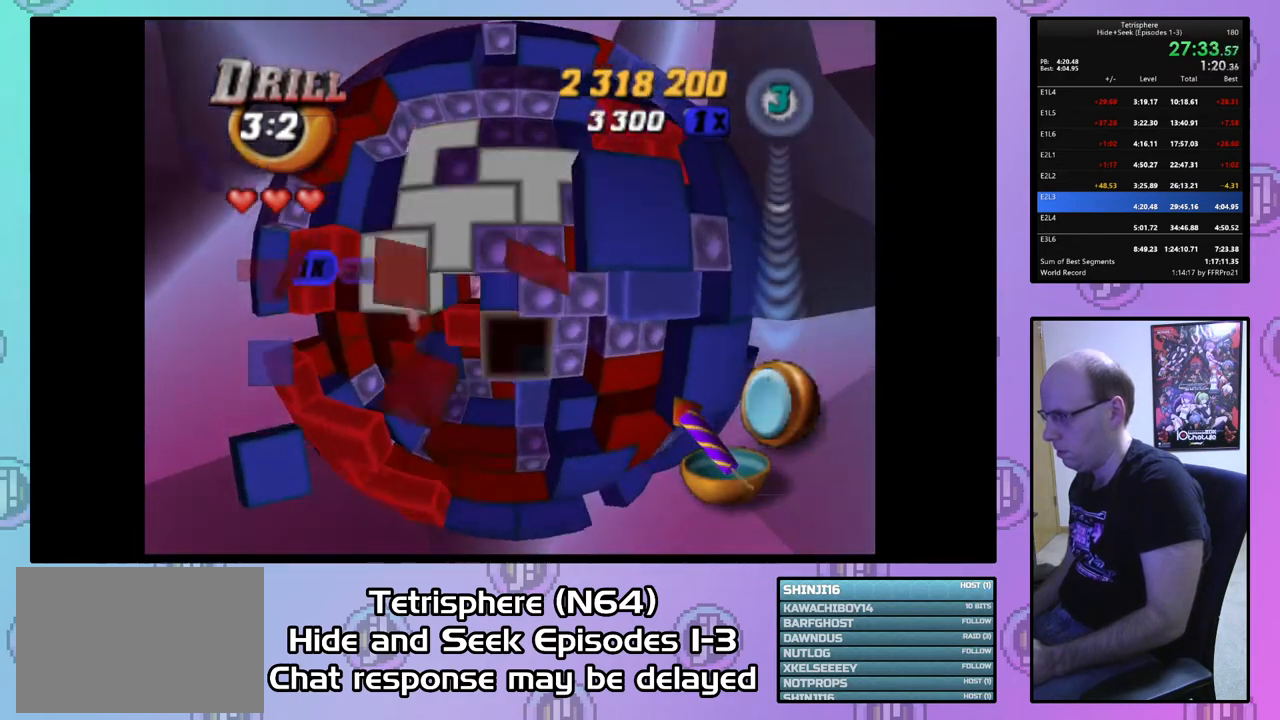
{"buttons": [], "right_stick": "center", "events": [[67, "DPAD_LEFT", "down"], [167, "DPAD_LEFT", "up"], [233, "DPAD_LEFT", "down"], [333, "DPAD_LEFT", "up"], [400, "DPAD_LEFT", "down"], [500, "DPAD_LEFT", "up"]]}
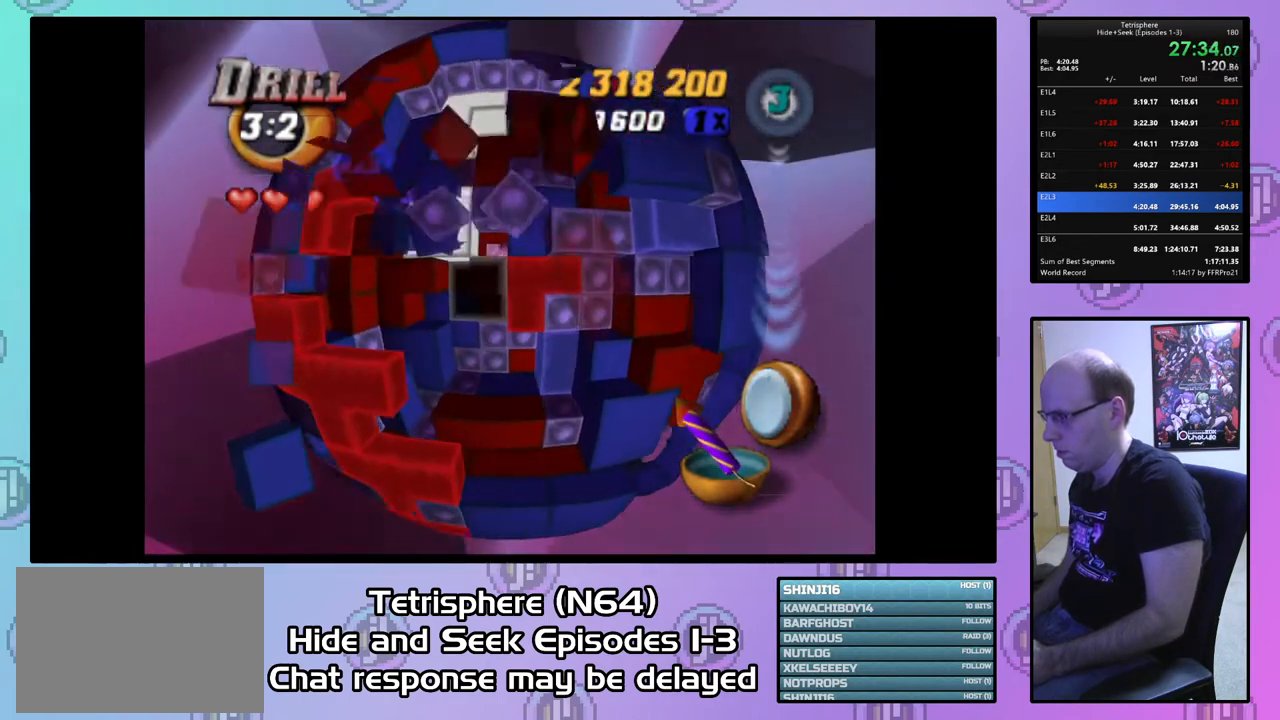
{"buttons": ["SQUARE"], "right_stick": "center", "events": [[67, "DPAD_LEFT", "down"], [167, "DPAD_LEFT", "up"], [233, "DPAD_DOWN", "down"], [300, "DPAD_DOWN", "up"], [367, "DPAD_DOWN", "down"], [433, "DPAD_DOWN", "up"], [433, "SQUARE", "down"]]}
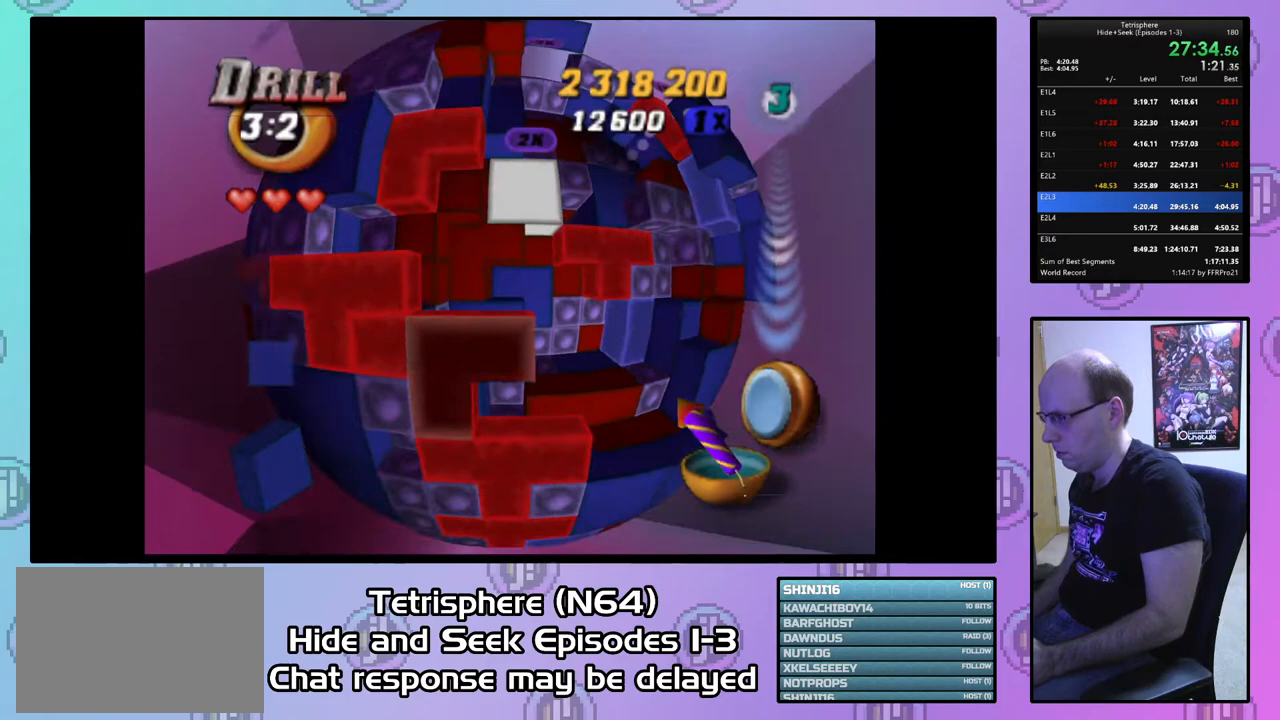
{"buttons": [], "right_stick": "center", "events": [[67, "DPAD_RIGHT", "down"], [167, "DPAD_RIGHT", "up"], [267, "DPAD_UP", "down"], [367, "DPAD_UP", "up"], [500, "SQUARE", "up"]]}
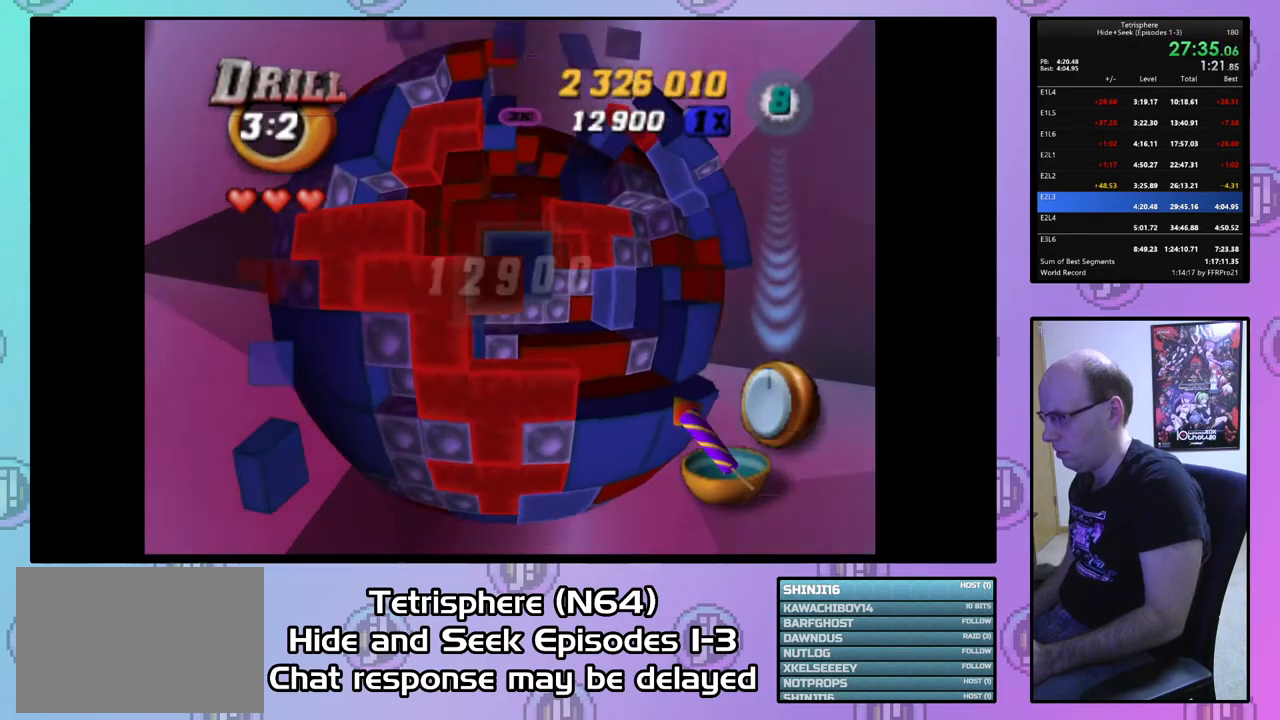
{"buttons": ["DPAD_RIGHT"], "right_stick": "center", "events": [[67, "DPAD_UP", "down"], [167, "DPAD_UP", "up"], [233, "DPAD_UP", "down"], [367, "DPAD_RIGHT", "down"], [467, "DPAD_UP", "up"]]}